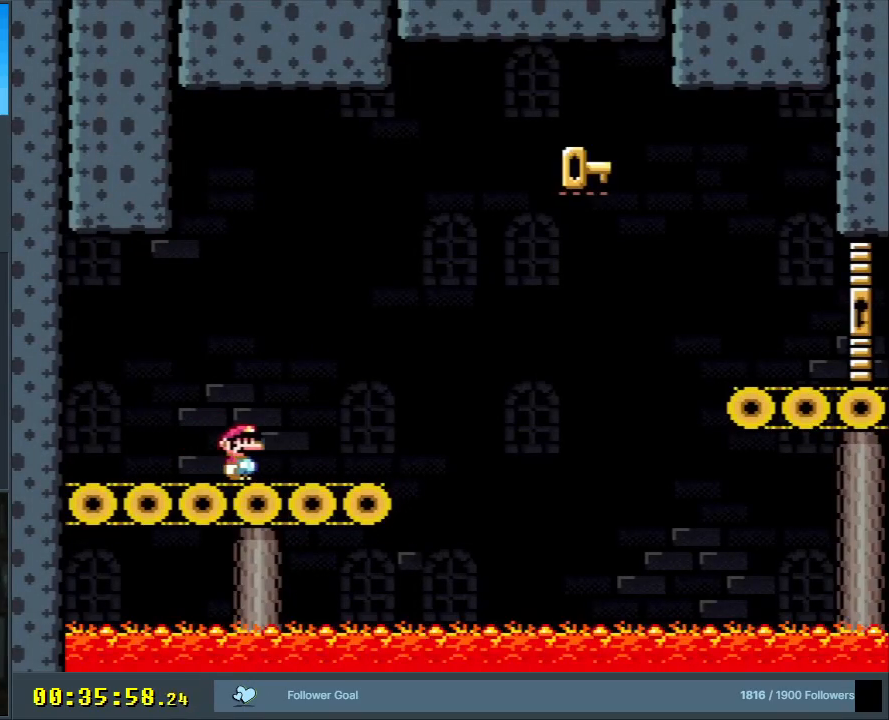
Gameplay with a controller (Nintendo layout); each line is a JSON object with the inputs held at the frame after it. "events" lists button and stick changes between this image and that frame as [ms after this image, input, new state], when the widget could be followed in between. Not read: L3 R3.
{"buttons": ["B", "Y", "DPAD_RIGHT"], "events": [[267, "B", "down"]]}
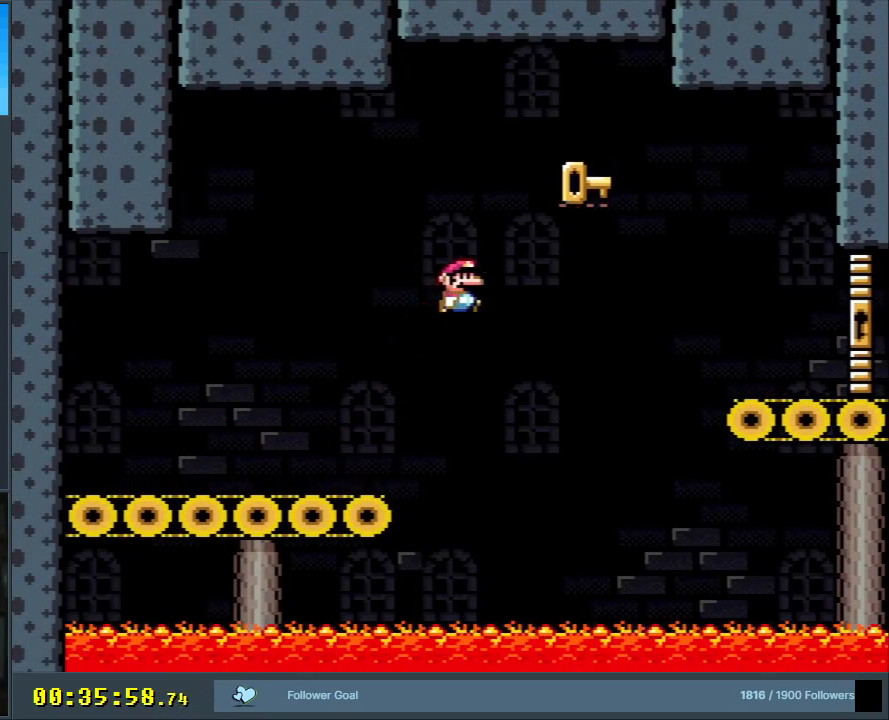
{"buttons": ["B", "Y", "DPAD_RIGHT"], "events": []}
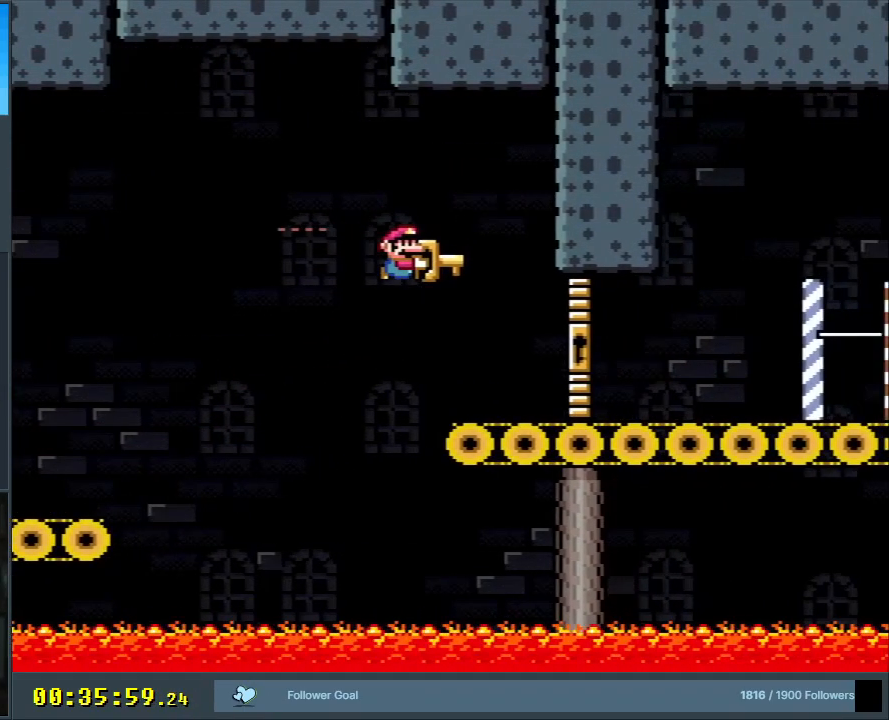
{"buttons": ["X", "DPAD_RIGHT"], "events": [[433, "X", "down"], [467, "B", "up"], [467, "Y", "up"]]}
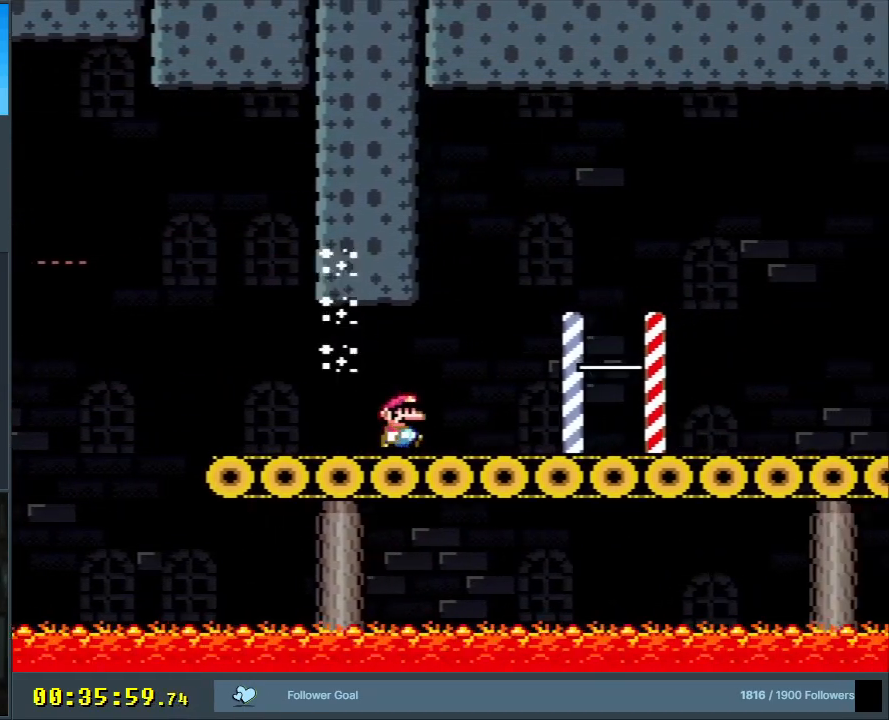
{"buttons": ["X", "DPAD_RIGHT"], "events": [[317, "A", "down"], [383, "A", "up"]]}
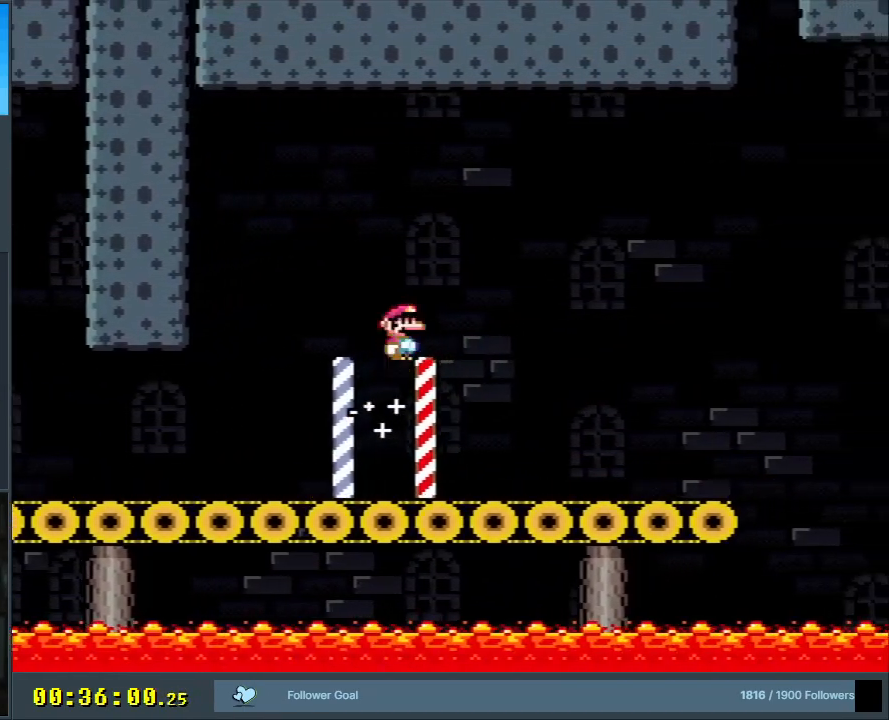
{"buttons": ["Y", "DPAD_RIGHT"], "events": [[233, "X", "up"], [250, "Y", "down"]]}
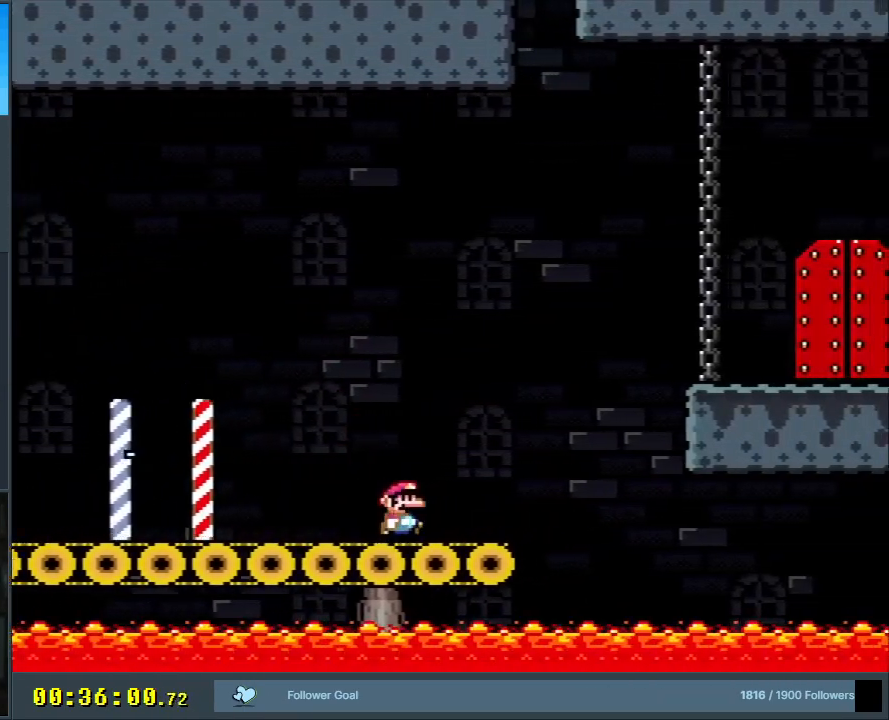
{"buttons": ["B", "Y", "DPAD_RIGHT"], "events": [[117, "B", "down"]]}
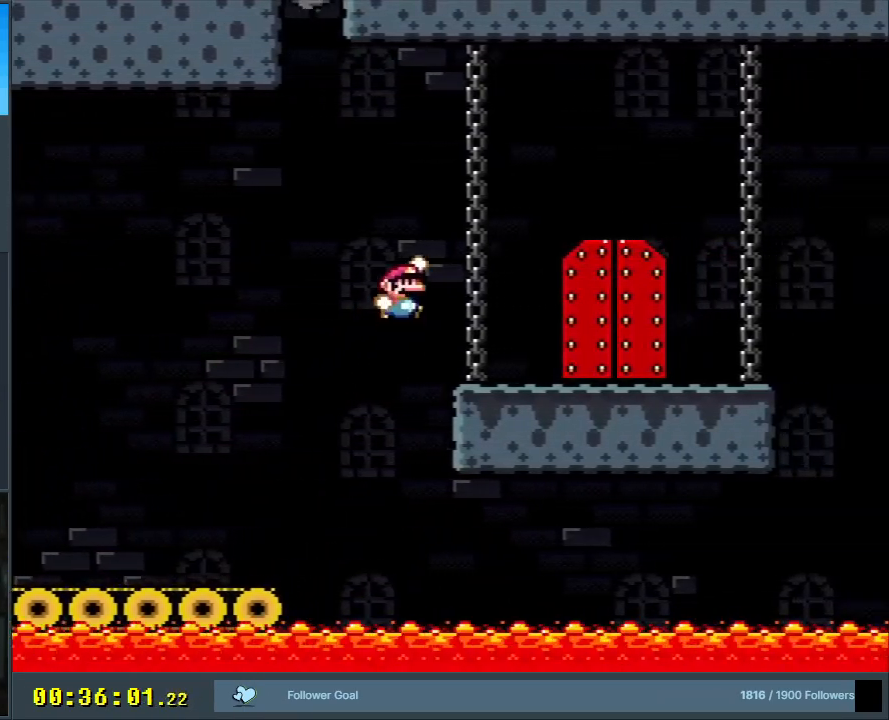
{"buttons": ["B", "Y", "DPAD_UP"], "events": [[167, "DPAD_RIGHT", "up"], [467, "DPAD_UP", "down"]]}
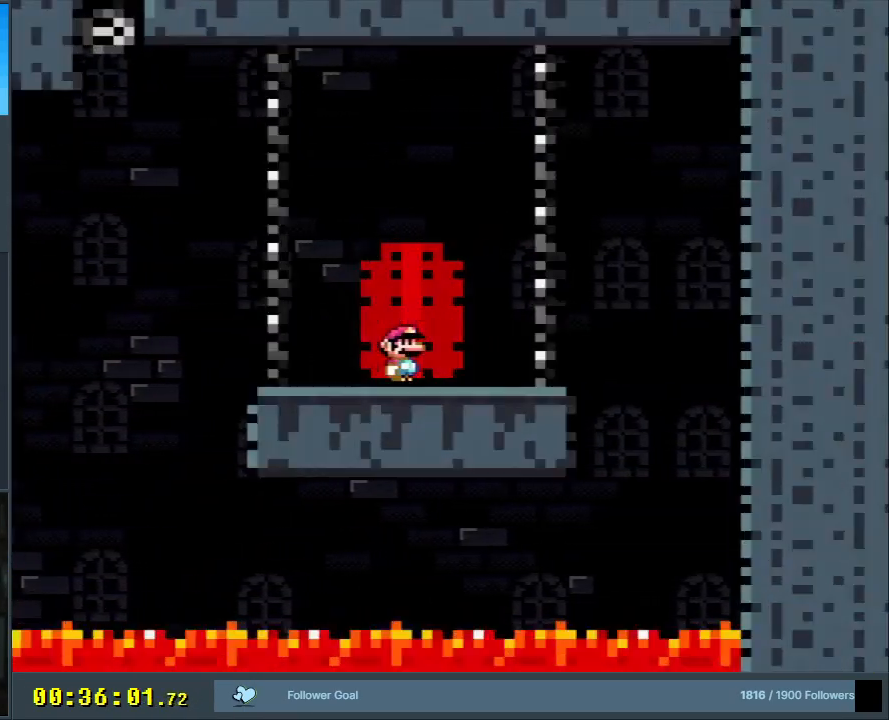
{"buttons": ["B", "Y"], "events": [[33, "DPAD_UP", "up"]]}
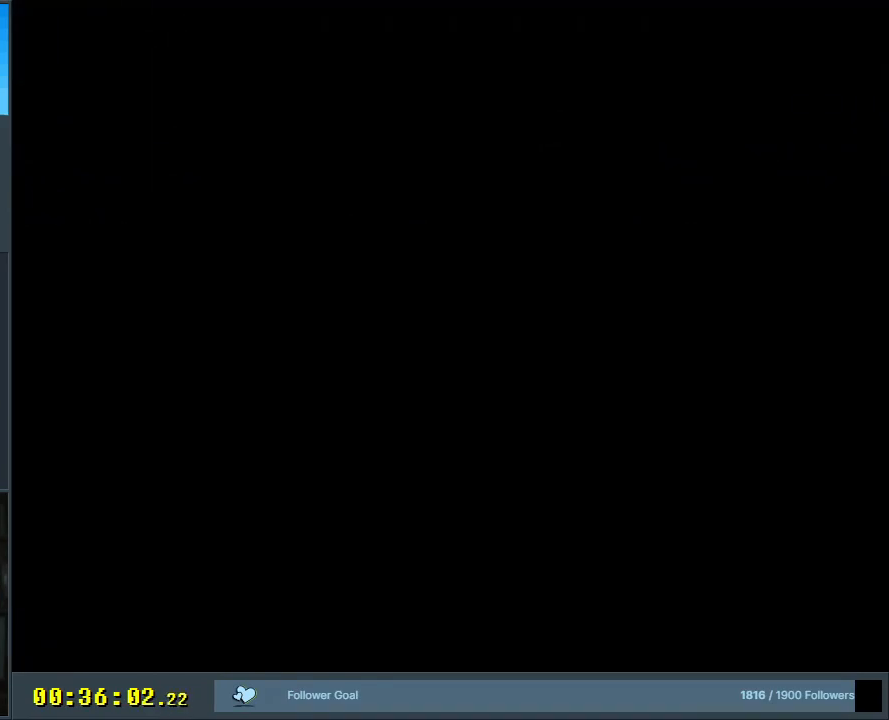
{"buttons": [], "events": [[17, "X", "down"], [33, "A", "down"], [50, "Y", "up"], [100, "B", "up"], [183, "X", "up"], [317, "A", "up"]]}
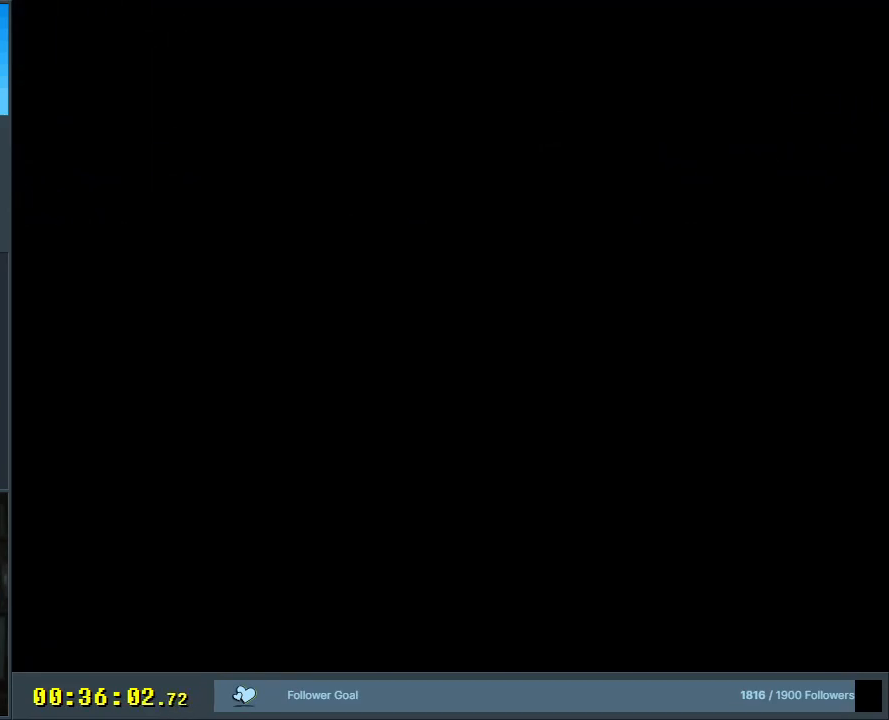
{"buttons": [], "events": []}
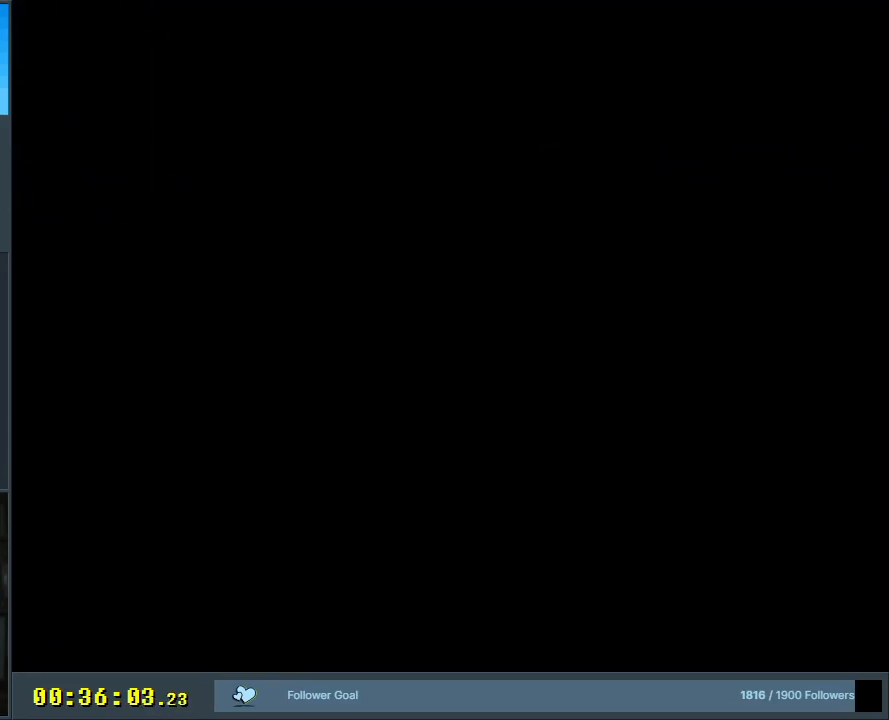
{"buttons": [], "events": []}
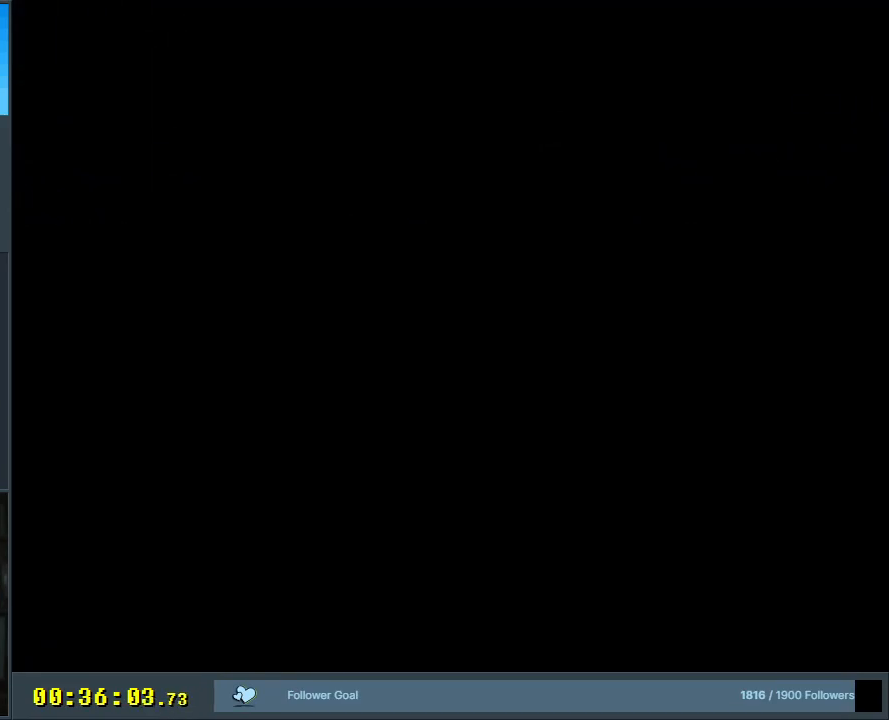
{"buttons": ["Y"], "events": [[183, "Y", "down"]]}
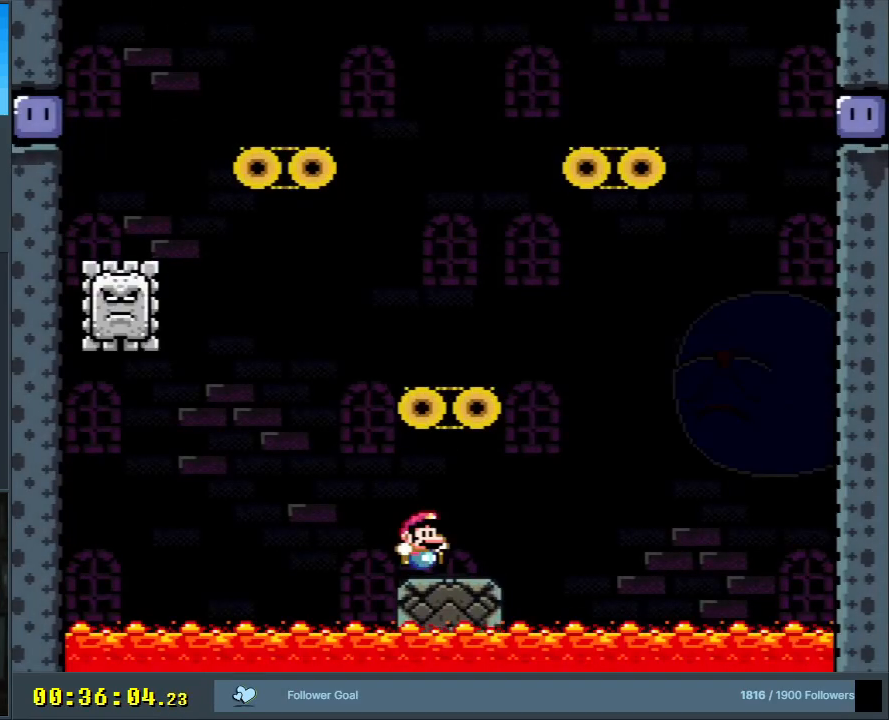
{"buttons": ["Y", "DPAD_LEFT"], "events": [[333, "DPAD_LEFT", "down"]]}
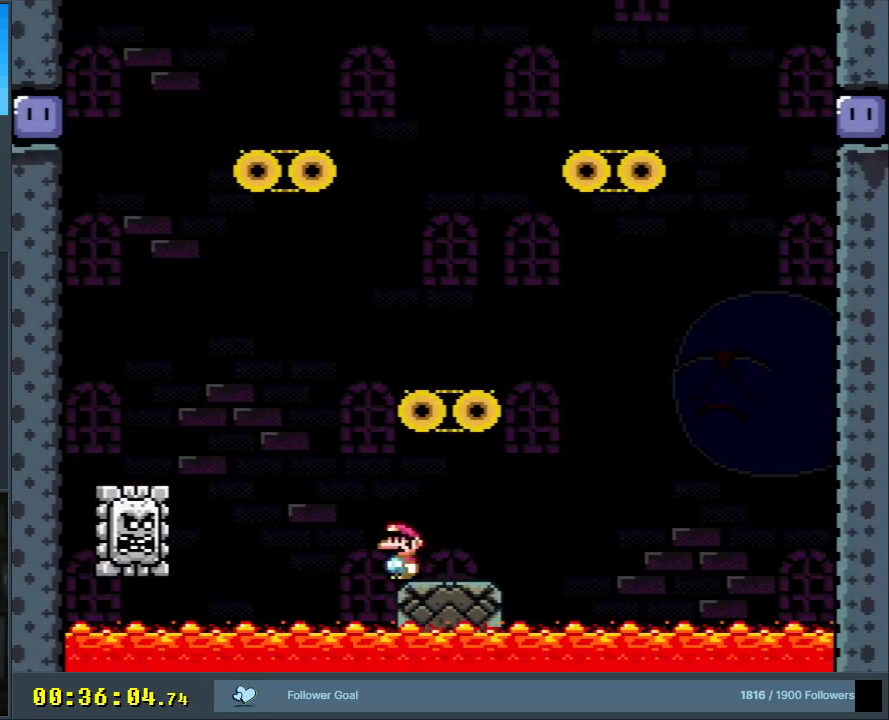
{"buttons": [], "events": [[83, "B", "down"], [117, "DPAD_LEFT", "up"], [133, "DPAD_UP", "down"], [150, "DPAD_RIGHT", "down"], [150, "DPAD_UP", "up"], [417, "DPAD_RIGHT", "up"], [467, "B", "up"], [467, "Y", "up"]]}
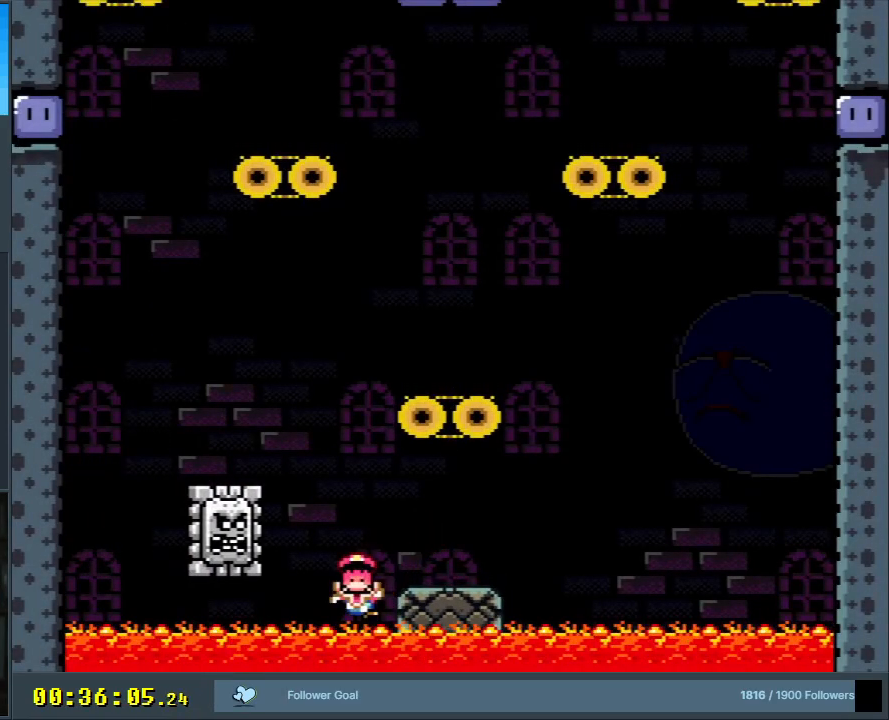
{"buttons": [], "events": [[83, "A", "down"], [200, "A", "up"], [283, "A", "down"], [450, "A", "up"]]}
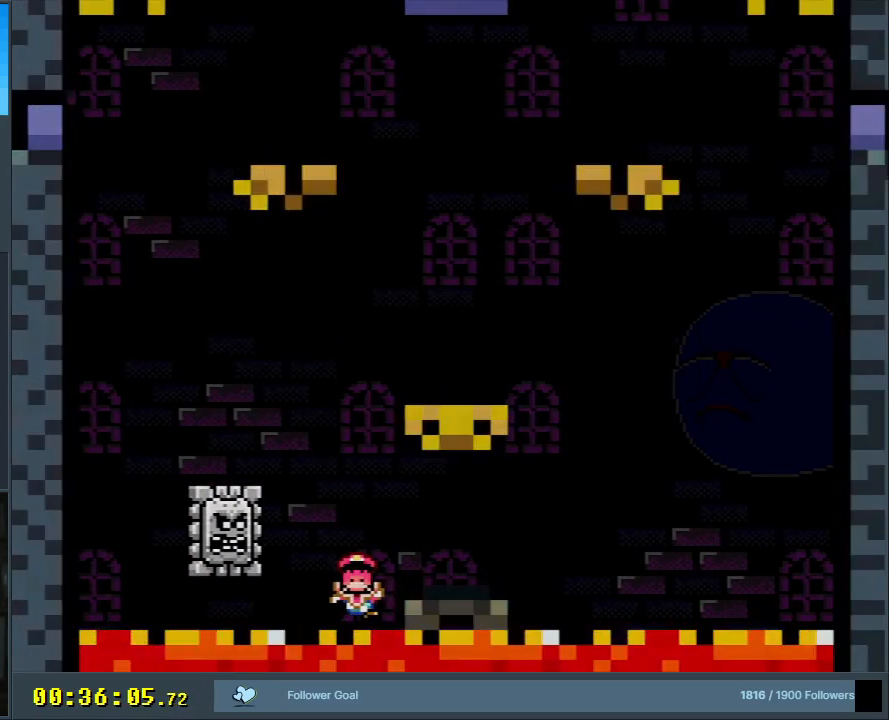
{"buttons": [], "events": []}
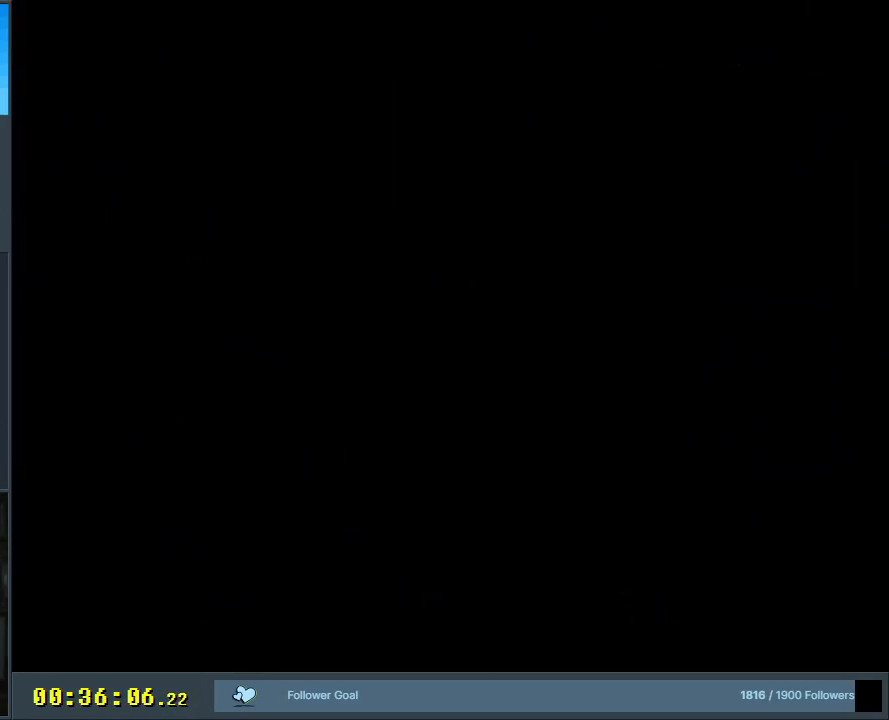
{"buttons": [], "events": []}
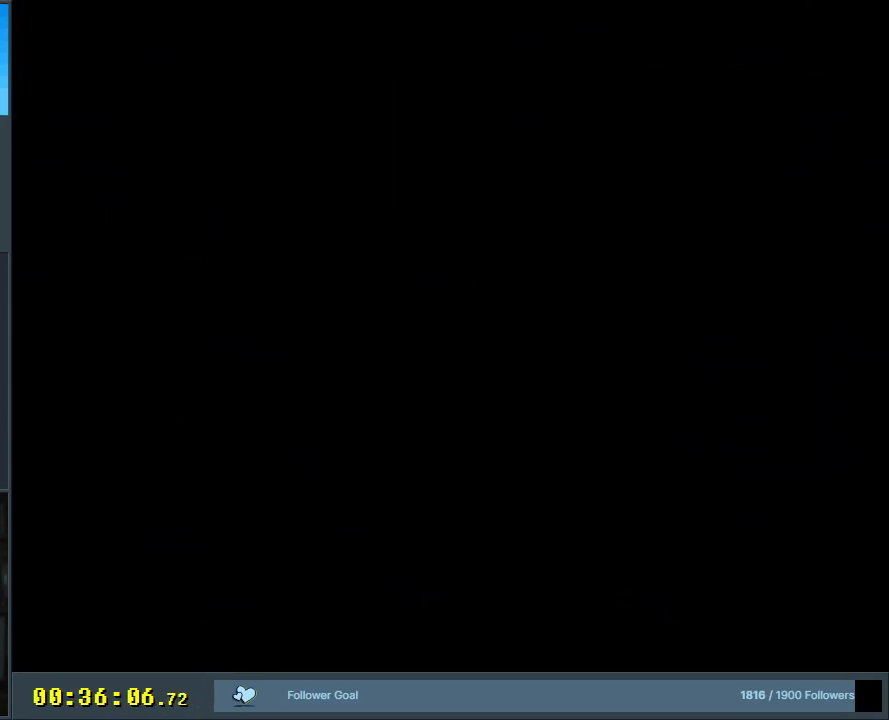
{"buttons": ["Y"], "events": [[17, "Y", "down"], [167, "Y", "up"], [333, "Y", "down"]]}
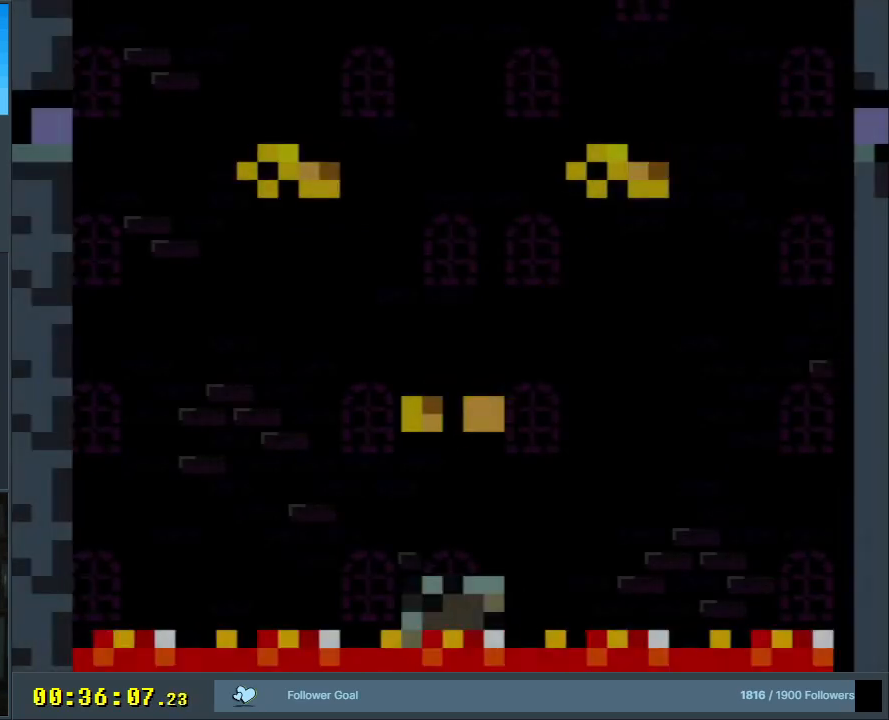
{"buttons": ["Y", "DPAD_RIGHT"], "events": [[333, "DPAD_RIGHT", "down"]]}
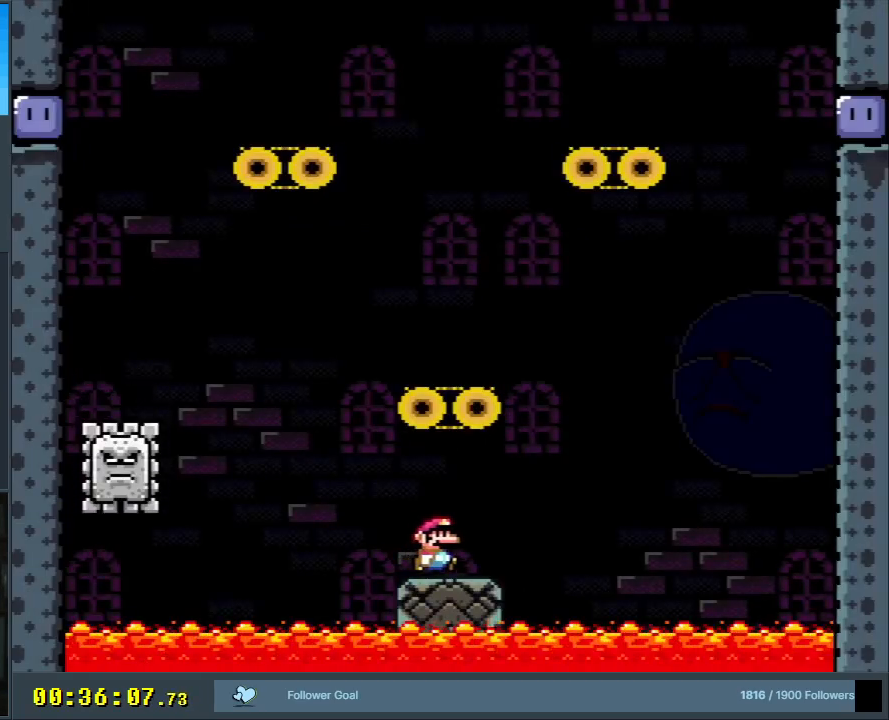
{"buttons": ["B", "Y", "DPAD_LEFT"], "events": [[183, "B", "down"], [267, "DPAD_RIGHT", "up"], [317, "DPAD_LEFT", "down"]]}
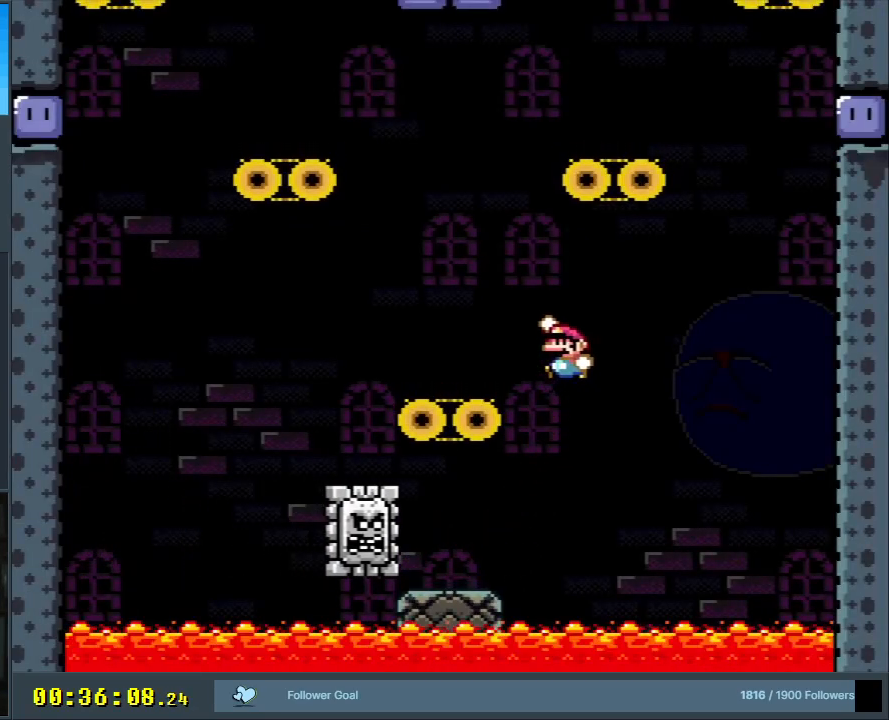
{"buttons": ["B", "Y", "DPAD_LEFT"], "events": [[33, "B", "up"], [267, "DPAD_LEFT", "up"], [300, "B", "down"], [367, "DPAD_RIGHT", "down"], [433, "DPAD_RIGHT", "up"], [483, "DPAD_LEFT", "down"]]}
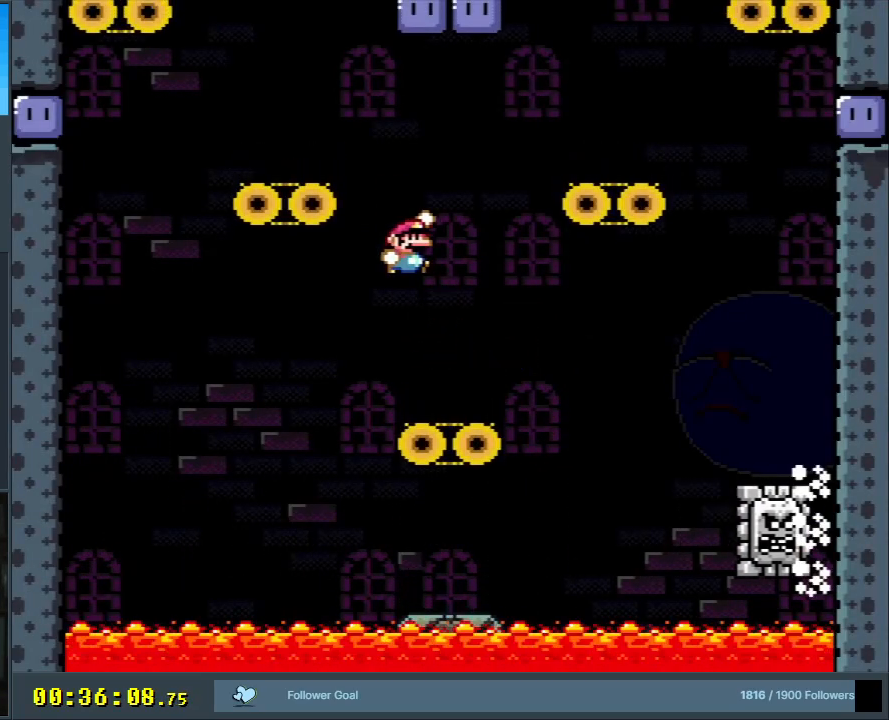
{"buttons": ["Y"], "events": [[217, "DPAD_LEFT", "up"], [267, "B", "up"], [350, "DPAD_RIGHT", "down"], [467, "DPAD_RIGHT", "up"]]}
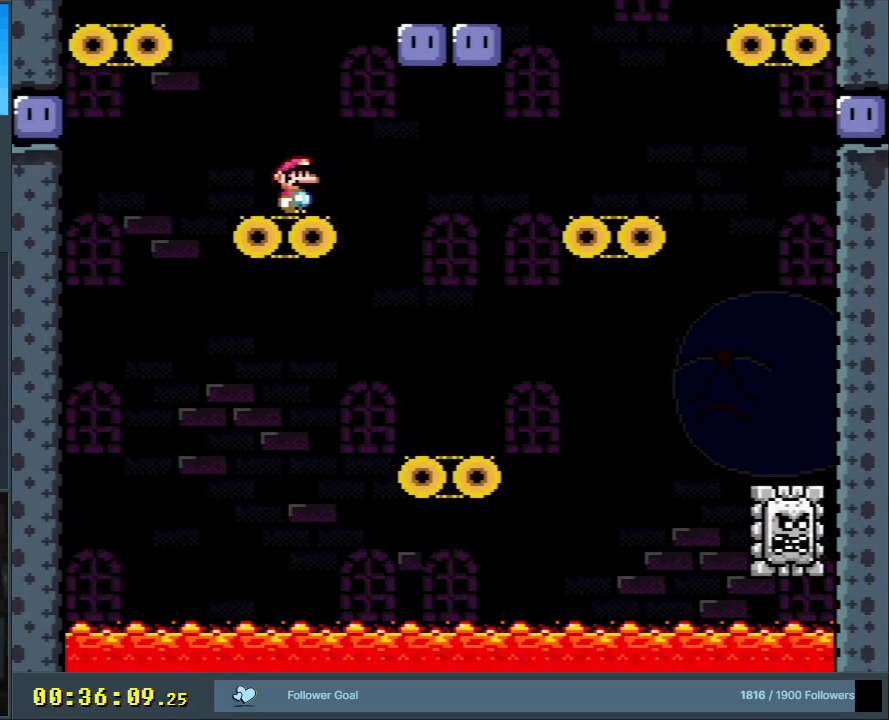
{"buttons": ["Y"], "events": [[100, "DPAD_RIGHT", "down"], [133, "B", "down"], [417, "B", "up"], [500, "DPAD_RIGHT", "up"]]}
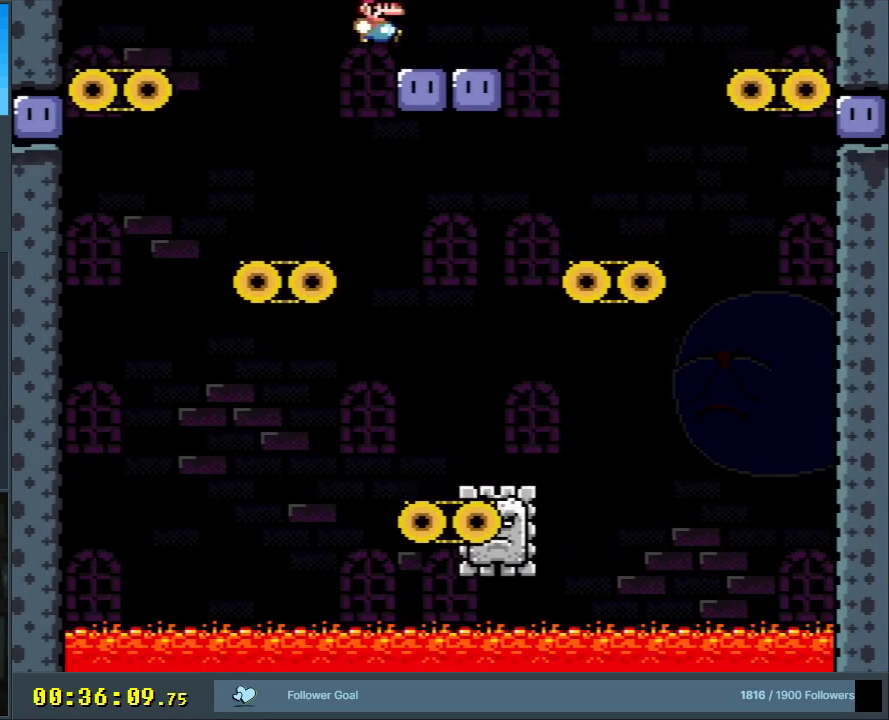
{"buttons": ["Y", "DPAD_LEFT"], "events": [[117, "Y", "up"], [217, "DPAD_RIGHT", "down"], [233, "Y", "down"], [367, "DPAD_RIGHT", "up"], [467, "DPAD_LEFT", "down"]]}
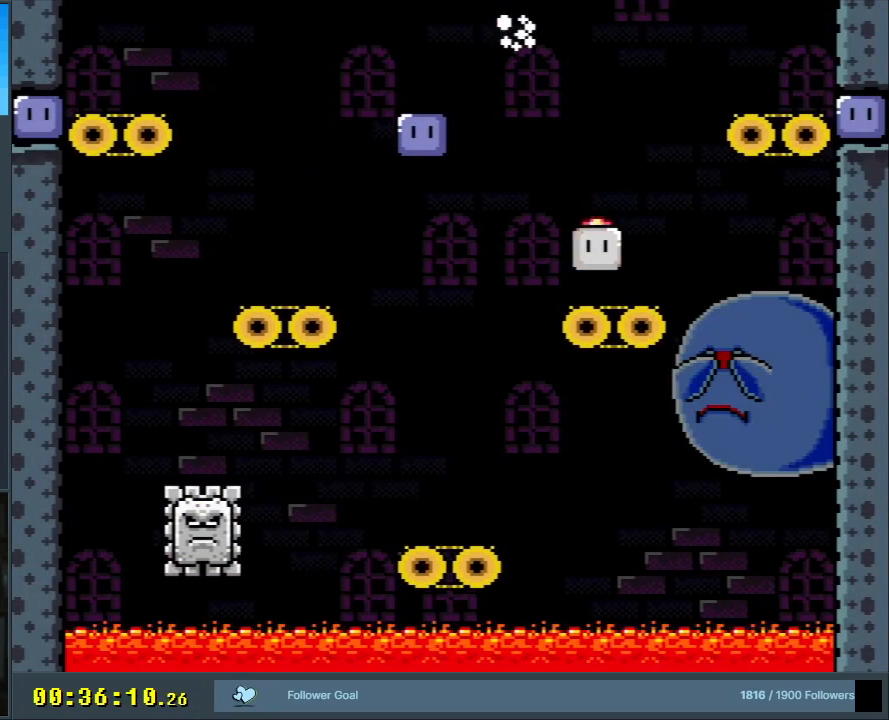
{"buttons": ["Y"], "events": [[200, "DPAD_LEFT", "up"], [350, "DPAD_RIGHT", "down"], [500, "DPAD_RIGHT", "up"]]}
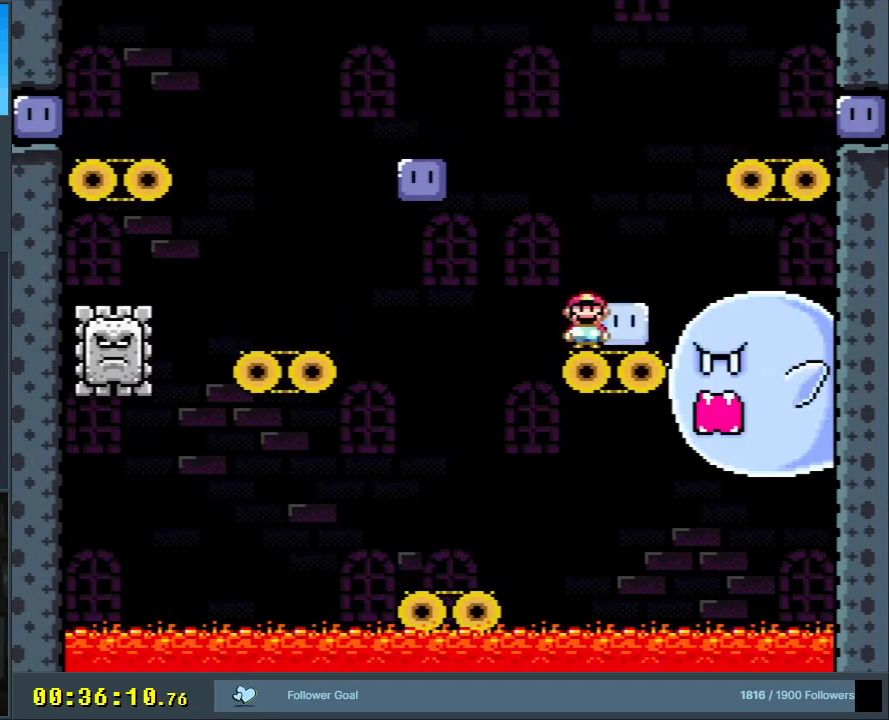
{"buttons": ["Y"], "events": [[17, "DPAD_RIGHT", "down"], [83, "Y", "up"], [133, "DPAD_RIGHT", "up"], [200, "Y", "down"], [233, "DPAD_LEFT", "down"], [400, "DPAD_LEFT", "up"]]}
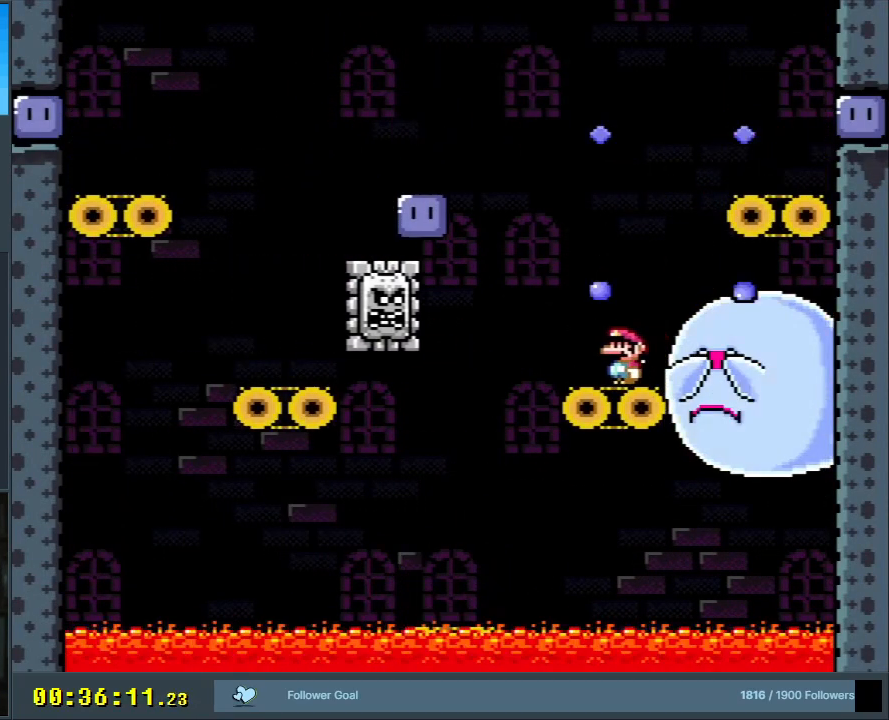
{"buttons": ["Y"], "events": [[33, "DPAD_RIGHT", "down"], [50, "B", "down"], [150, "DPAD_RIGHT", "up"], [283, "DPAD_LEFT", "down"], [400, "B", "up"], [417, "DPAD_LEFT", "up"]]}
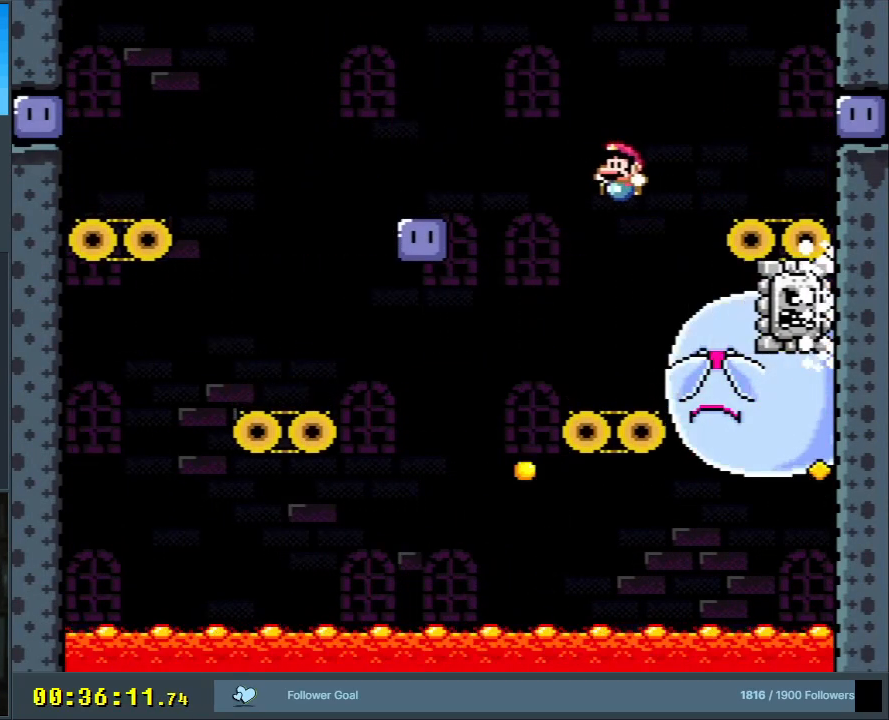
{"buttons": ["B", "Y"], "events": [[17, "DPAD_RIGHT", "down"], [100, "DPAD_RIGHT", "up"], [133, "DPAD_LEFT", "down"], [400, "B", "down"], [450, "DPAD_LEFT", "up"]]}
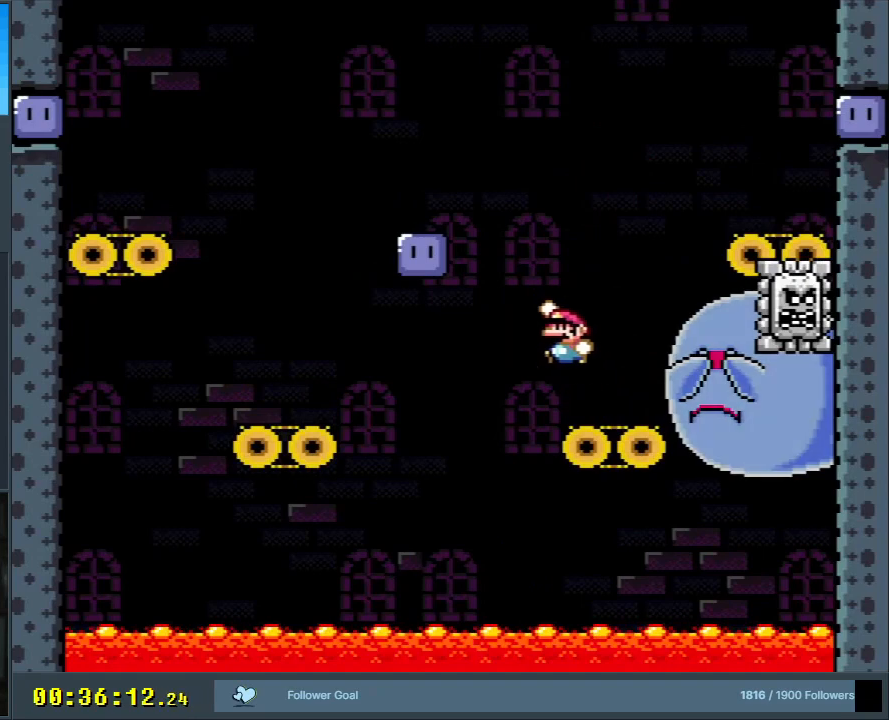
{"buttons": ["DPAD_RIGHT"], "events": [[317, "B", "up"], [317, "DPAD_RIGHT", "down"], [317, "Y", "up"], [433, "DPAD_RIGHT", "up"], [500, "DPAD_RIGHT", "down"]]}